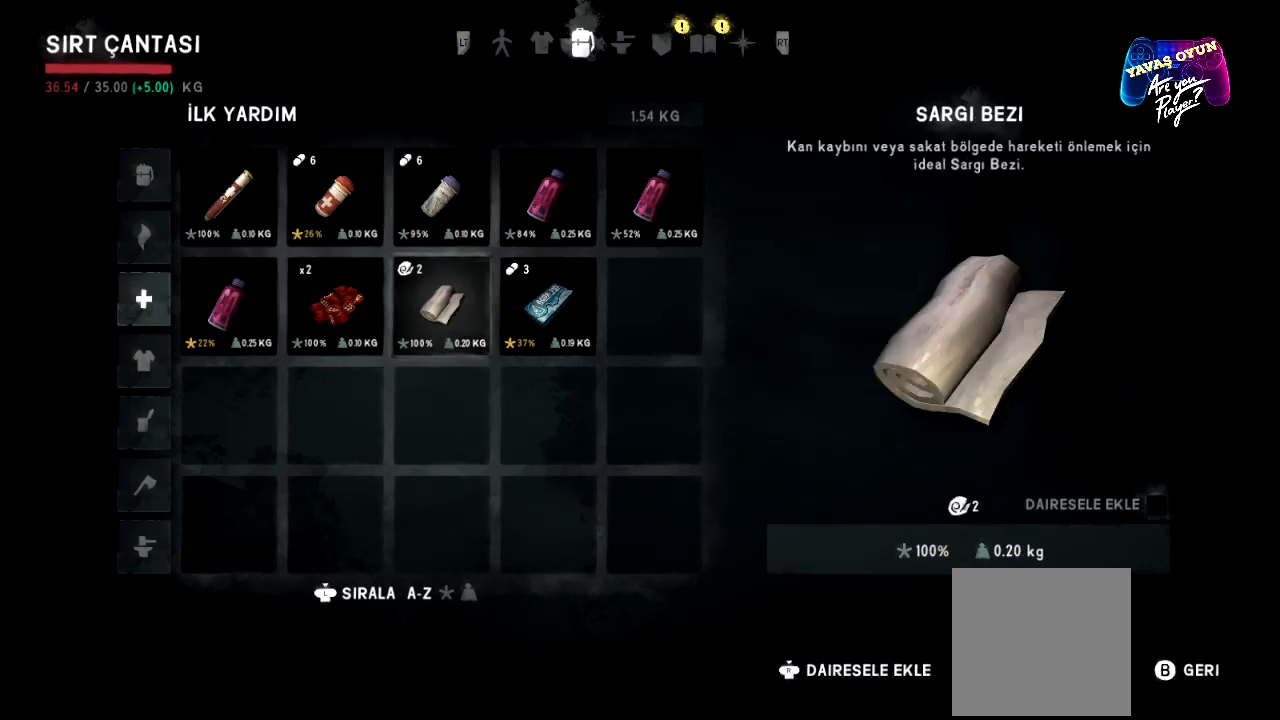
Gameplay with a controller (Xbox layout); each line is a JSON object with the inputs held at the frame after it. "events" lists button and stick changes between this image and that frame as [ms after this image, input, new state], when the widget could be followed in between.
{"buttons": [], "left_stick": "center", "right_stick": "center", "events": [[150, "left_stick", "center"]]}
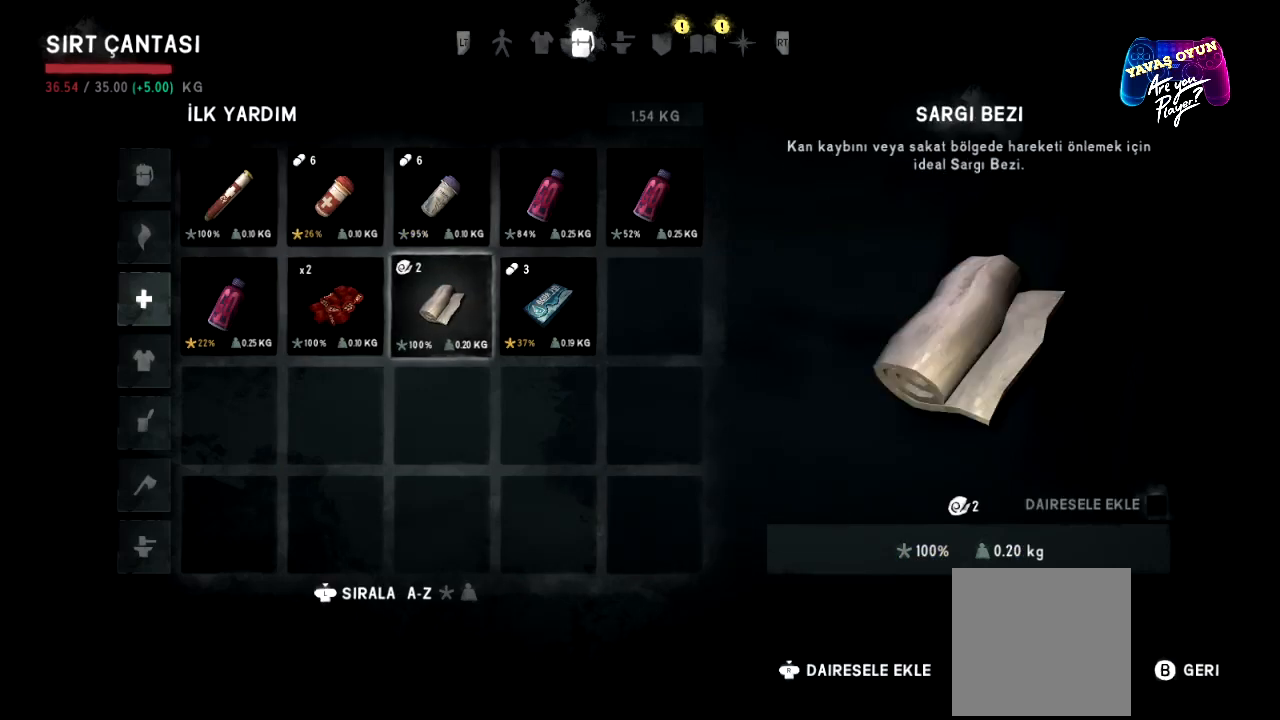
{"buttons": [], "left_stick": "center", "right_stick": "center", "events": []}
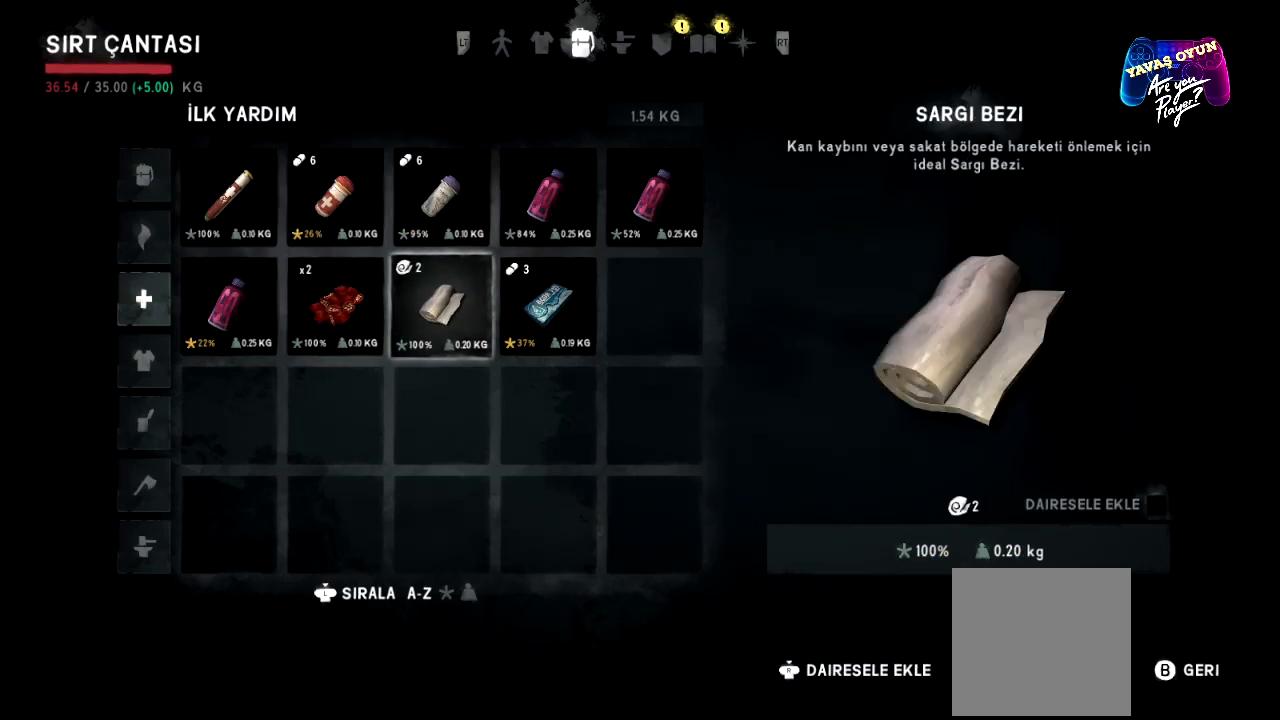
{"buttons": [], "left_stick": "center", "right_stick": "center", "events": []}
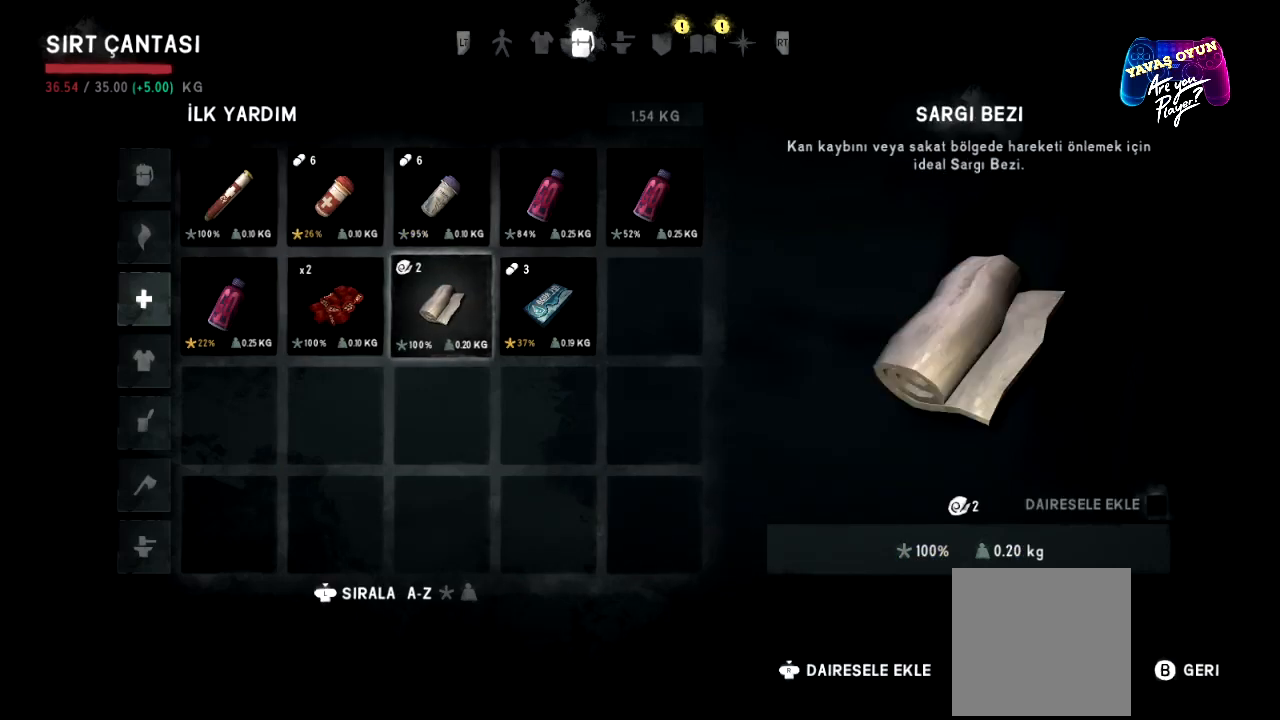
{"buttons": [], "left_stick": "center", "right_stick": "center", "events": []}
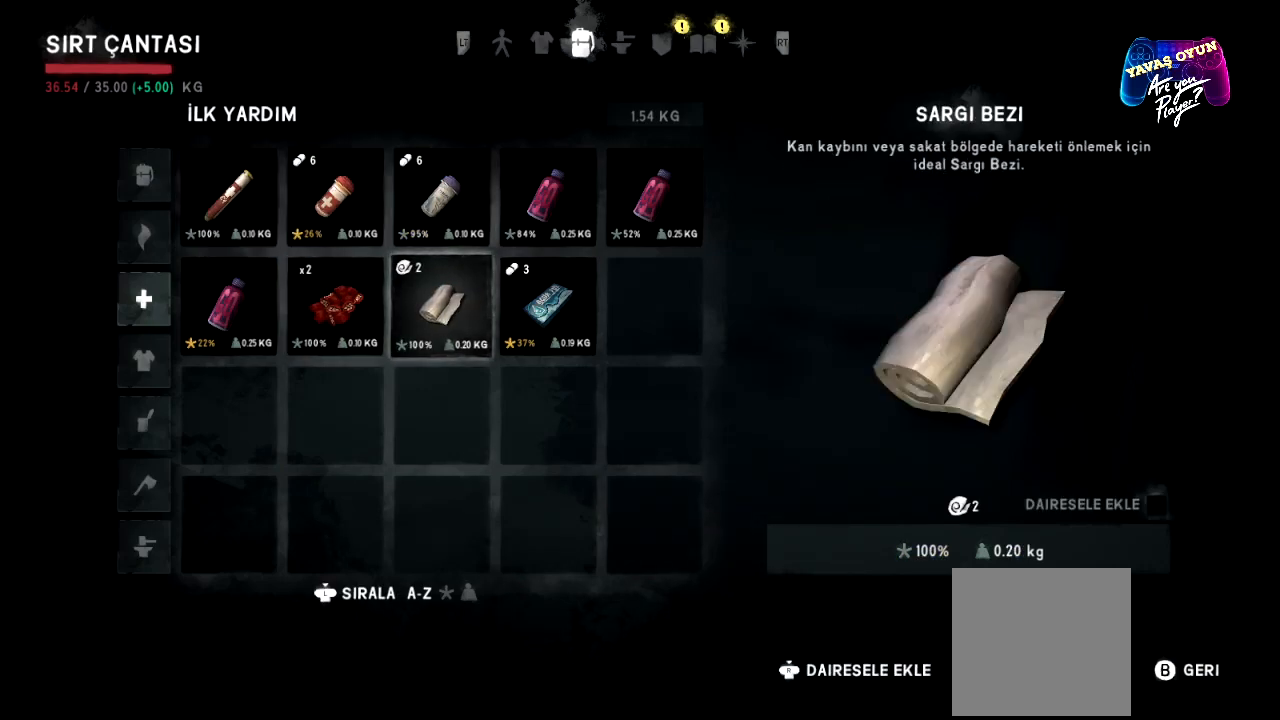
{"buttons": [], "left_stick": "center", "right_stick": "center", "events": [[133, "left_stick", "down"], [317, "left_stick", "center"]]}
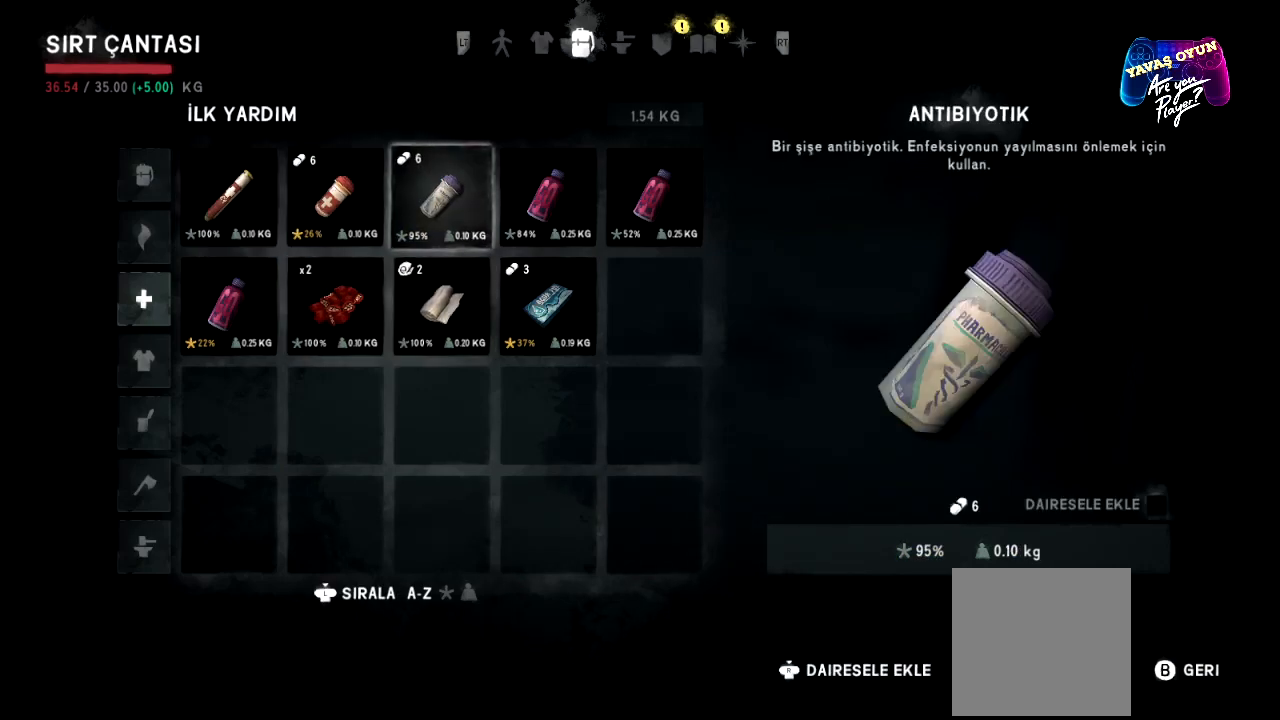
{"buttons": [], "left_stick": "down", "right_stick": "center", "events": [[283, "B", "down"], [350, "B", "up"], [400, "left_stick", "down"]]}
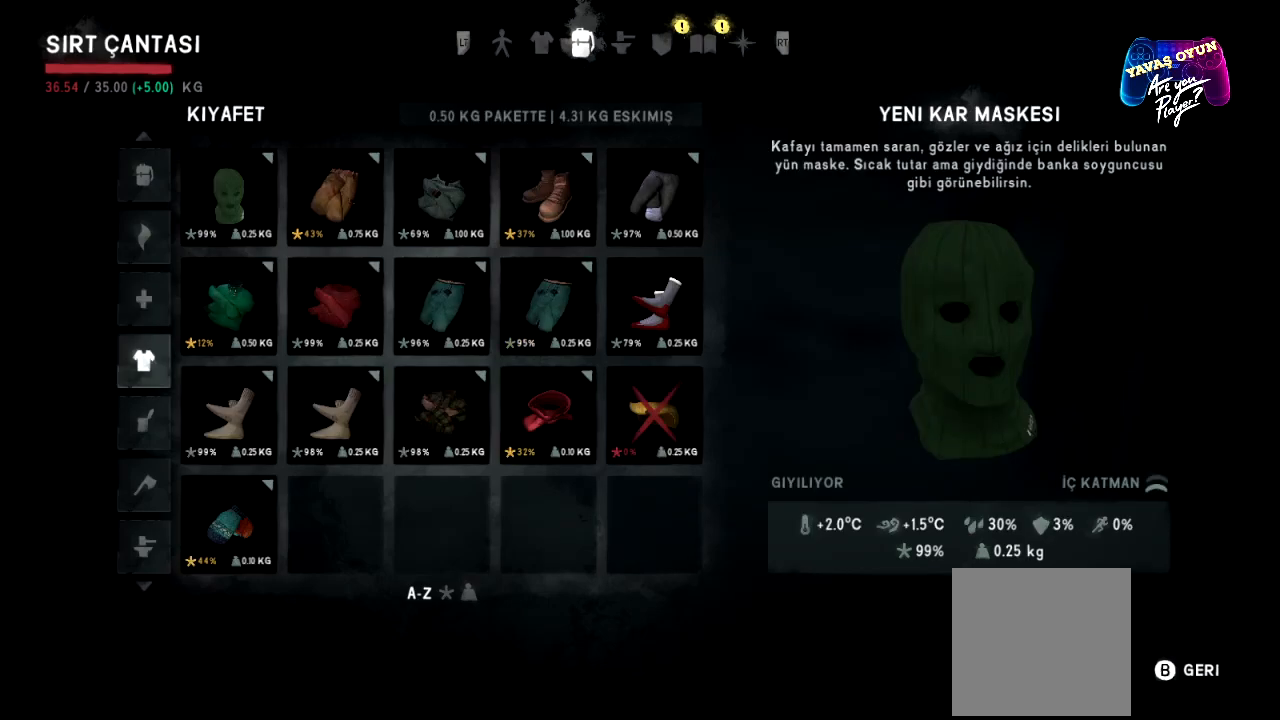
{"buttons": [], "left_stick": "center", "right_stick": "center", "events": [[83, "left_stick", "center"], [283, "left_stick", "down"], [400, "left_stick", "center"]]}
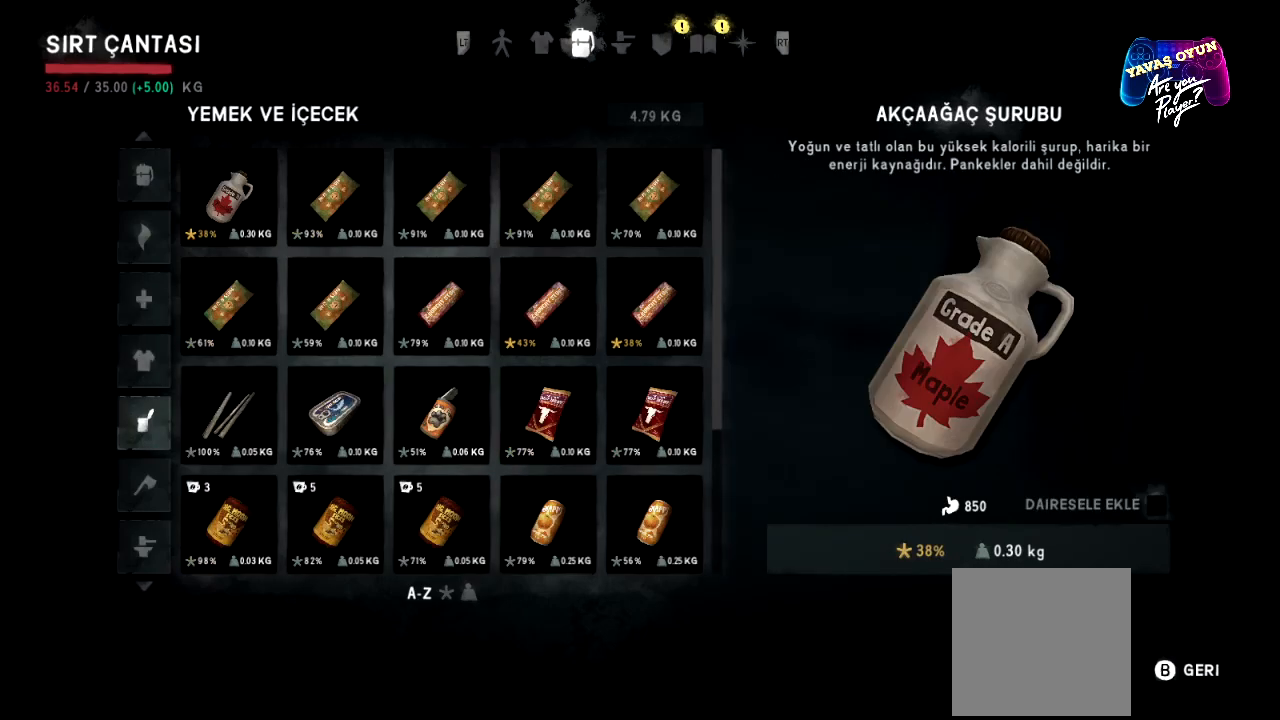
{"buttons": [], "left_stick": "center", "right_stick": "center", "events": [[83, "left_stick", "down"], [267, "left_stick", "center"]]}
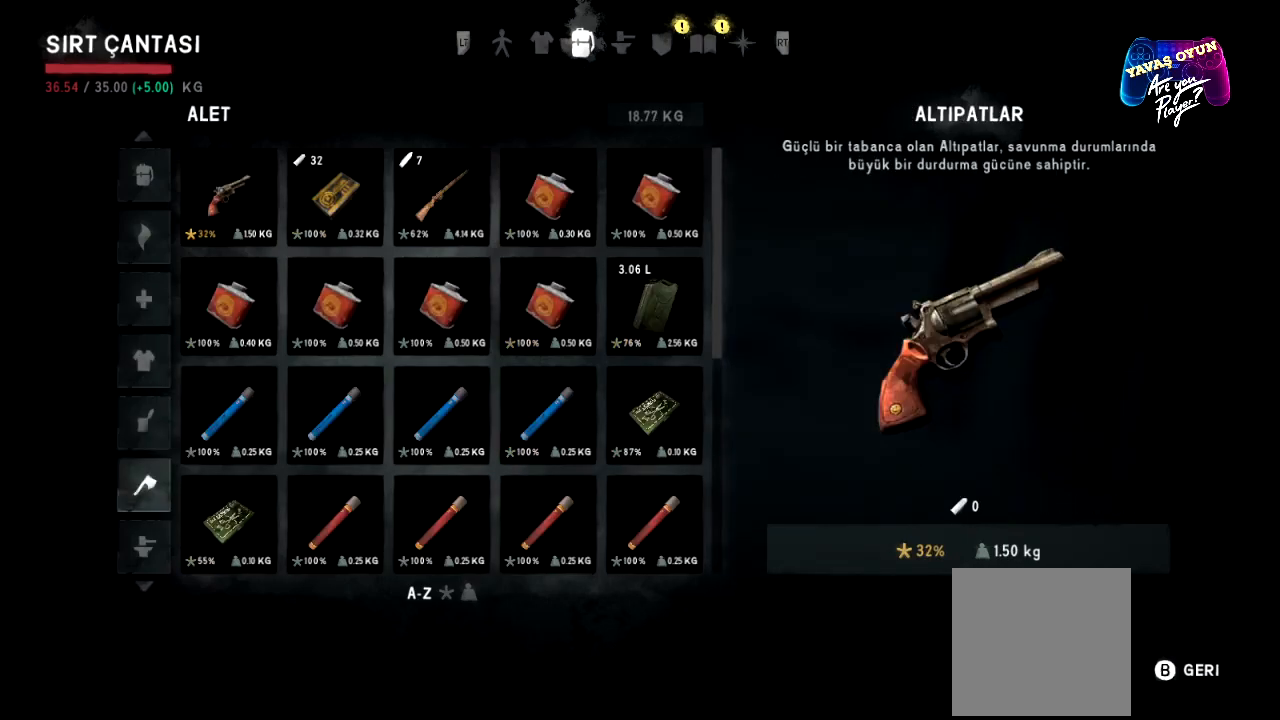
{"buttons": [], "left_stick": "down", "right_stick": "center", "events": [[33, "left_stick", "down"], [217, "left_stick", "center"], [367, "left_stick", "down"]]}
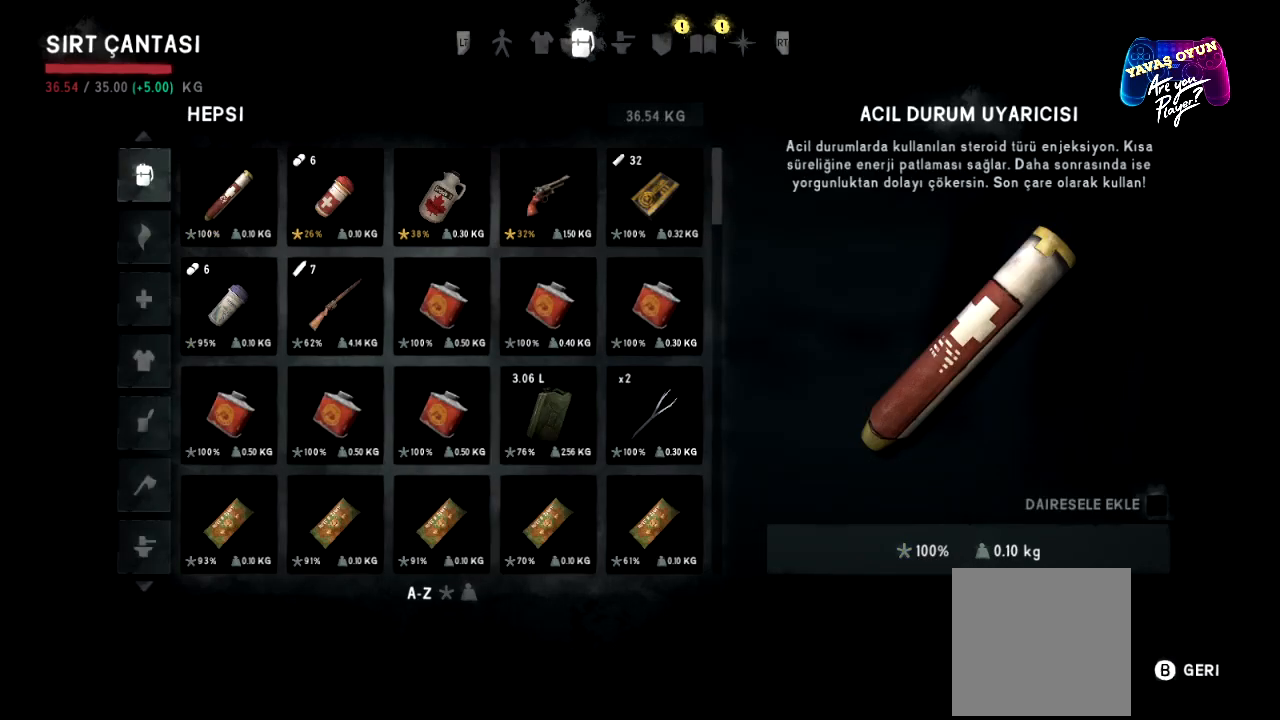
{"buttons": [], "left_stick": "center", "right_stick": "center", "events": [[50, "left_stick", "center"]]}
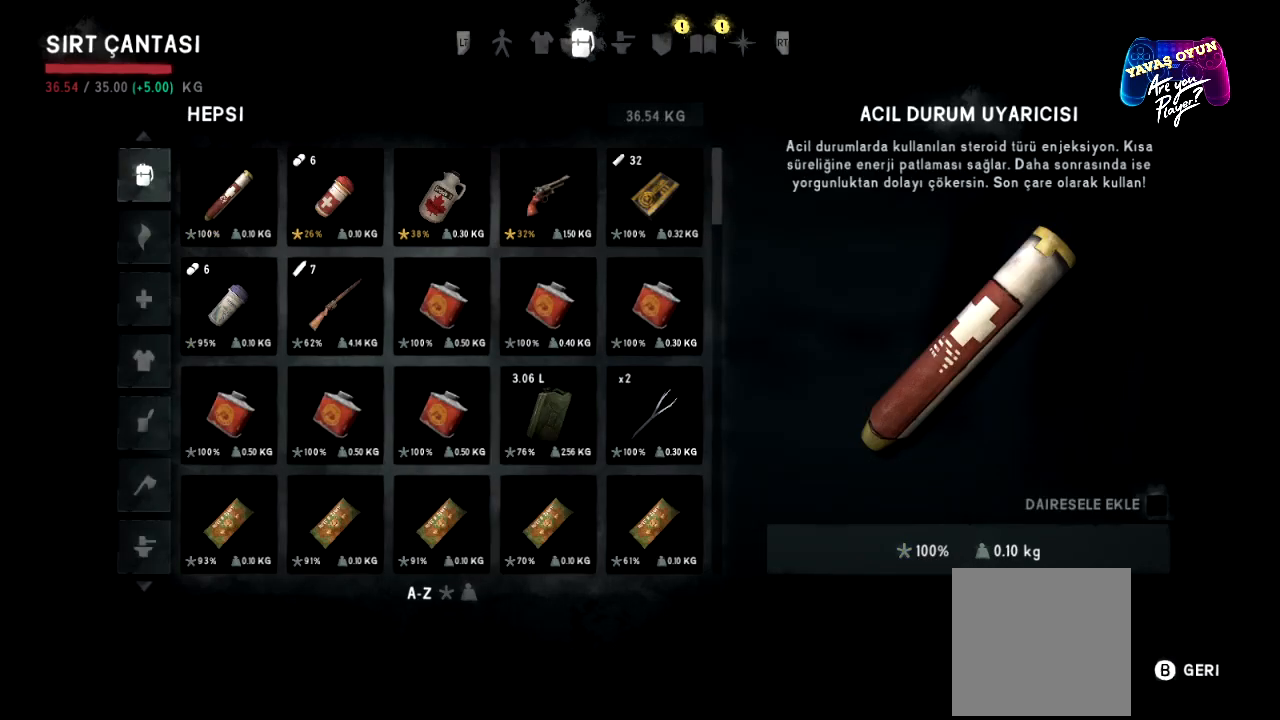
{"buttons": [], "left_stick": "center", "right_stick": "center", "events": [[183, "left_stick", "down"], [383, "left_stick", "center"]]}
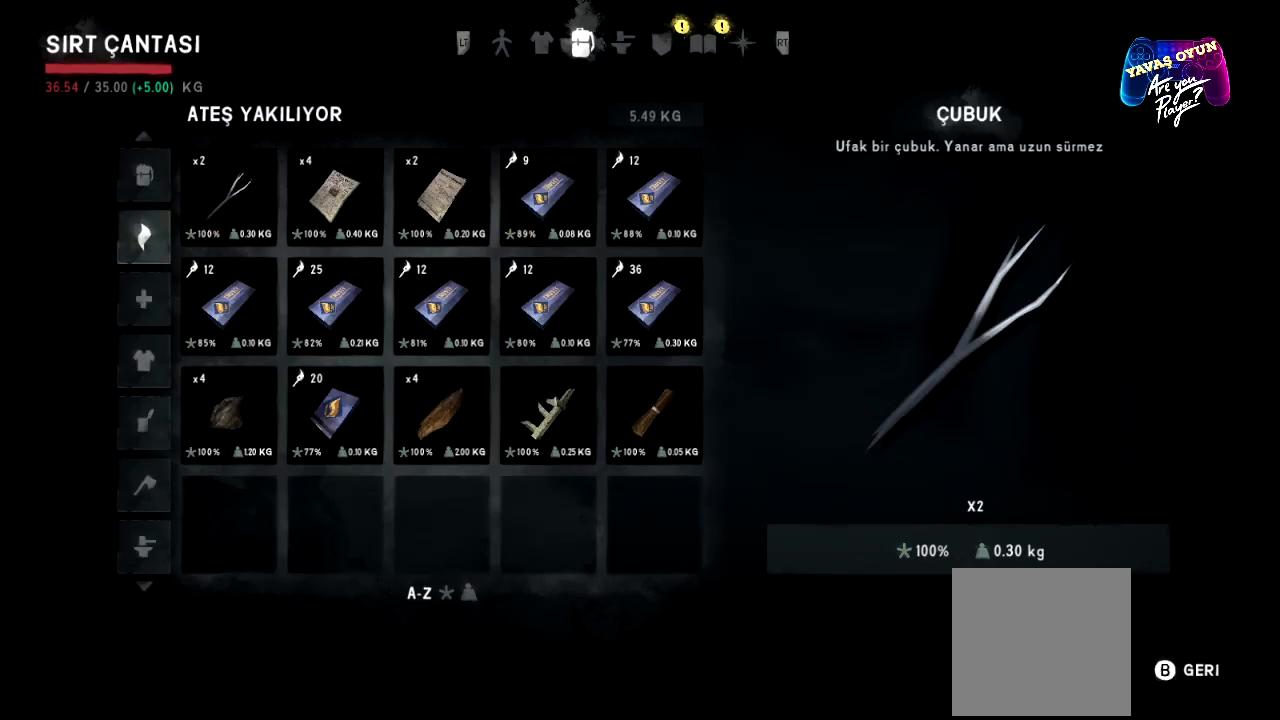
{"buttons": [], "left_stick": "down", "right_stick": "center", "events": [[433, "left_stick", "down"]]}
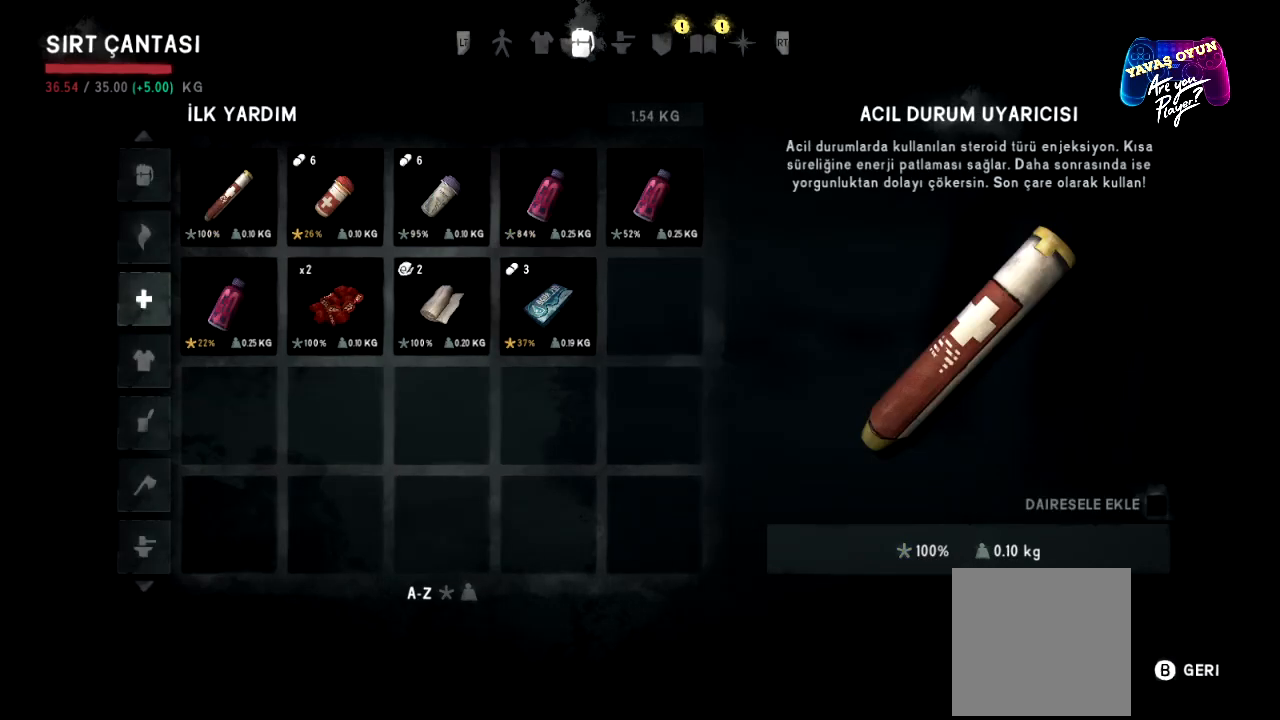
{"buttons": [], "left_stick": "down", "right_stick": "center", "events": [[117, "left_stick", "center"], [183, "left_stick", "down"], [317, "left_stick", "center"], [433, "left_stick", "down"]]}
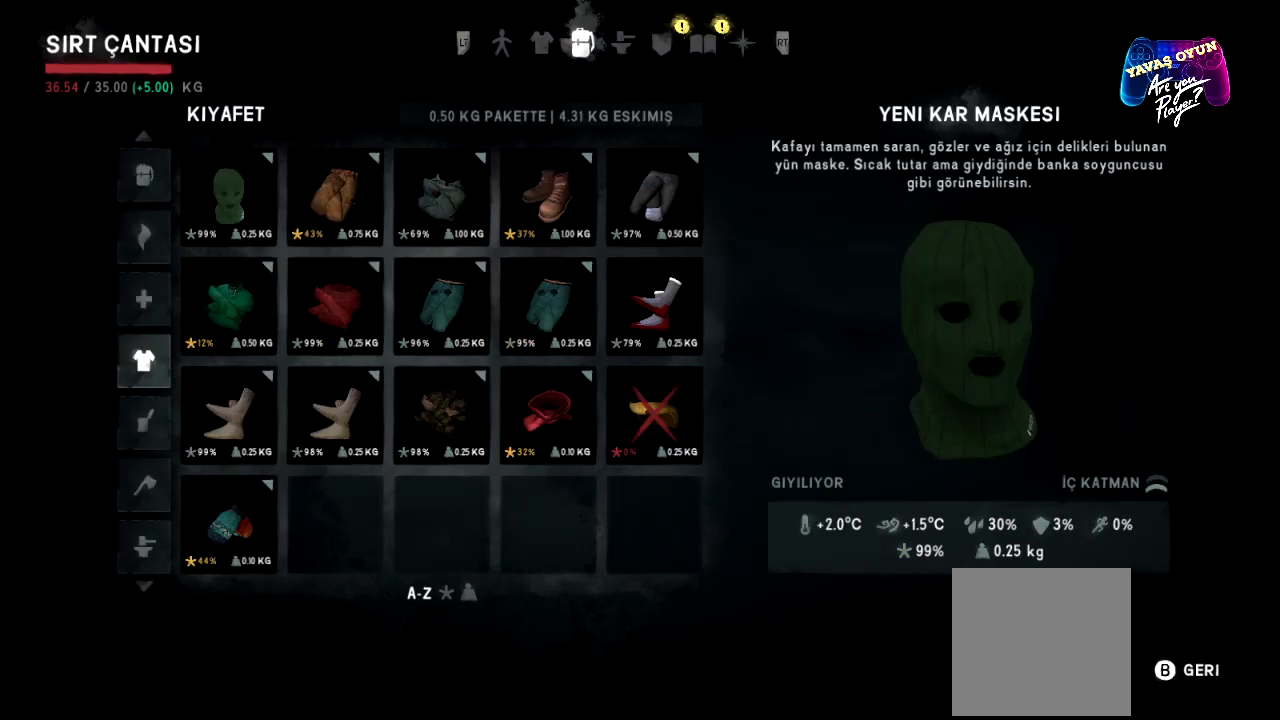
{"buttons": [], "left_stick": "center", "right_stick": "center", "events": [[50, "left_stick", "center"]]}
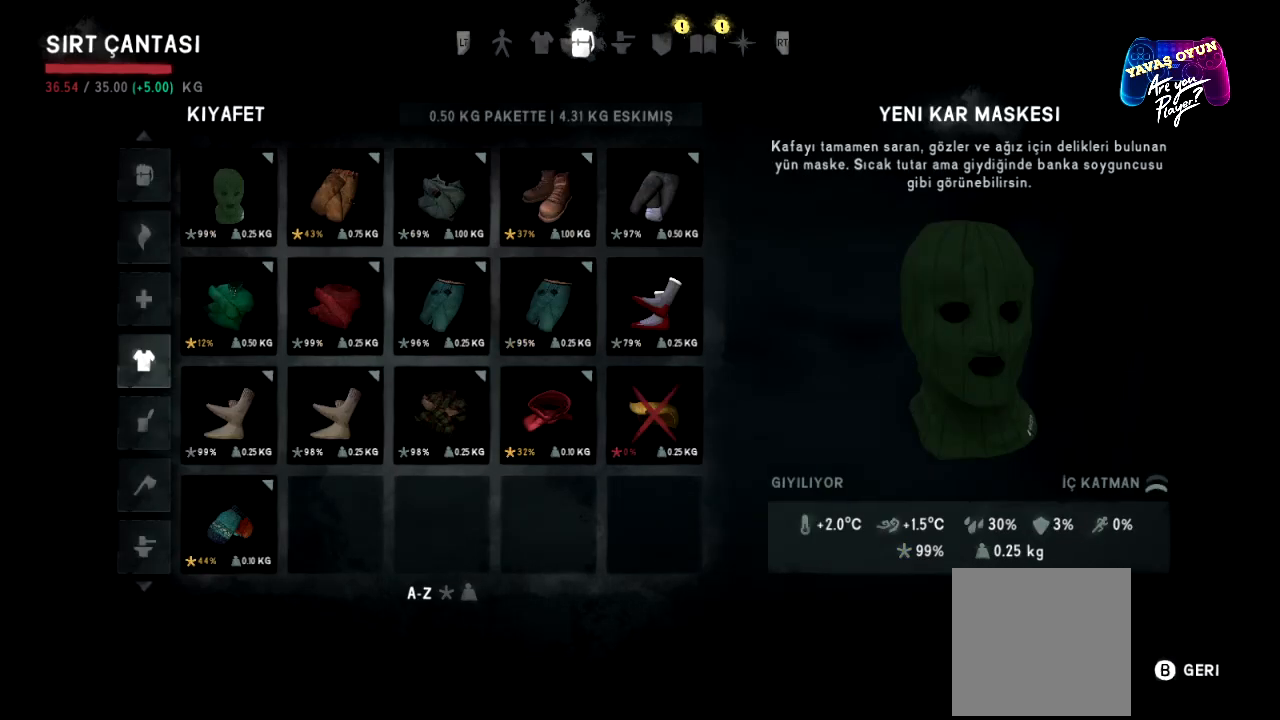
{"buttons": [], "left_stick": "center", "right_stick": "center", "events": [[50, "left_stick", "down"], [250, "left_stick", "center"], [333, "left_stick", "down"], [500, "left_stick", "center"]]}
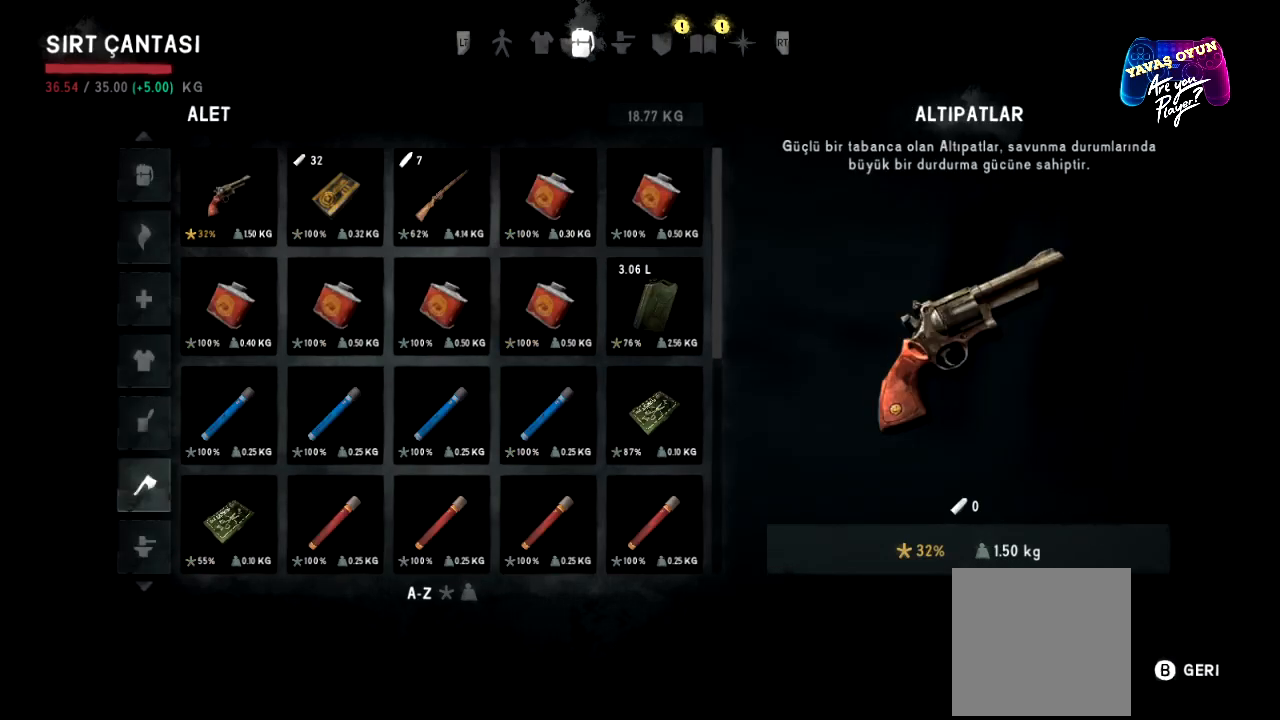
{"buttons": [], "left_stick": "center", "right_stick": "center", "events": [[250, "left_stick", "down"], [433, "left_stick", "center"]]}
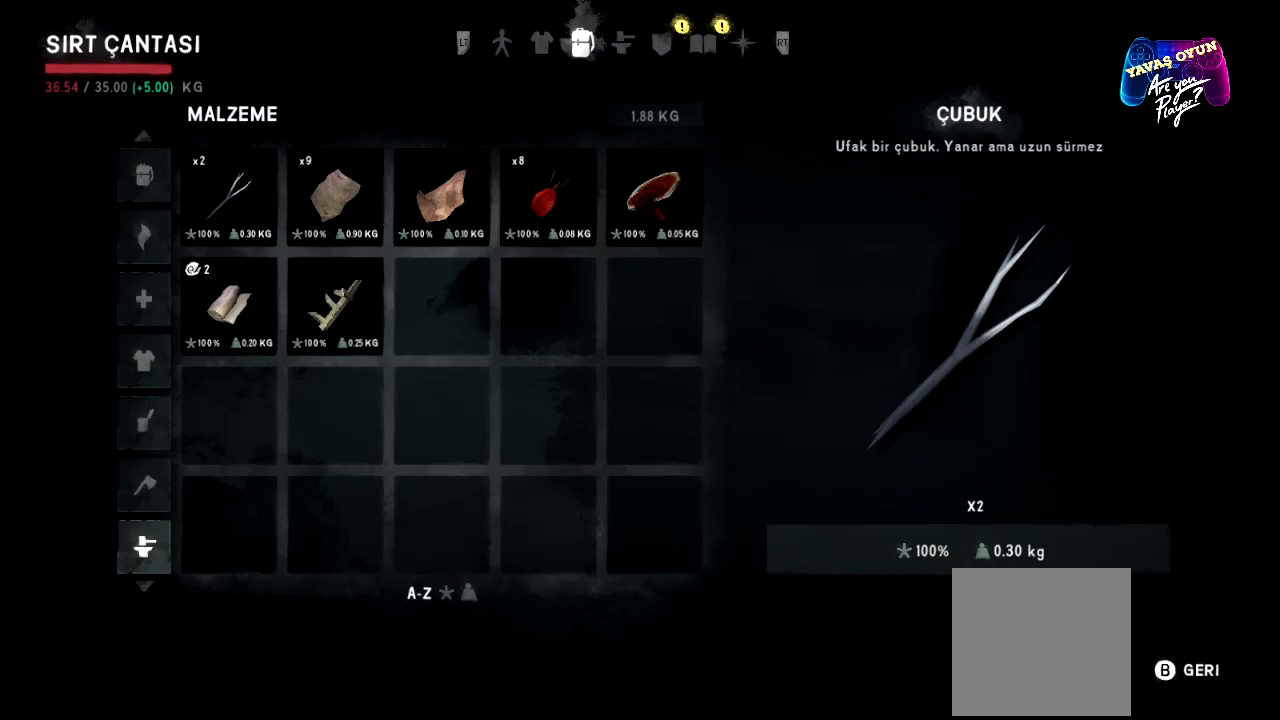
{"buttons": [], "left_stick": "center", "right_stick": "center", "events": [[333, "B", "down"], [467, "B", "up"]]}
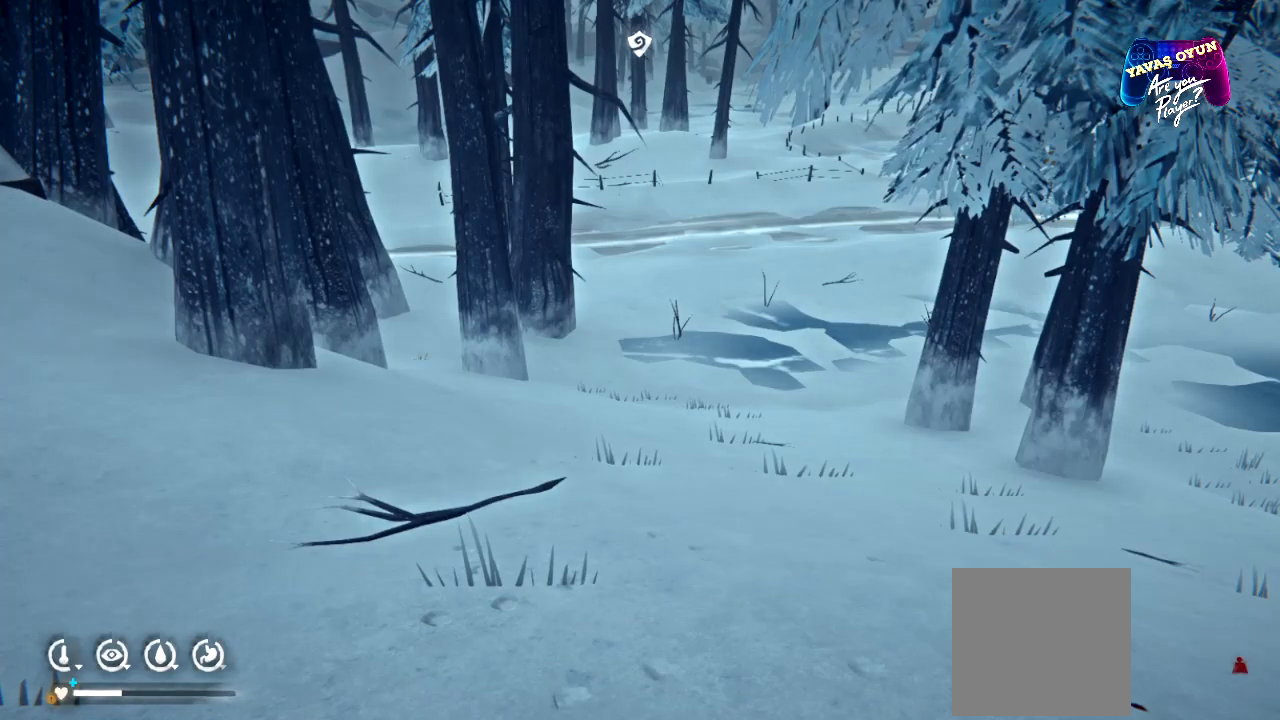
{"buttons": [], "left_stick": "up", "right_stick": "center", "events": [[367, "left_stick", "up"]]}
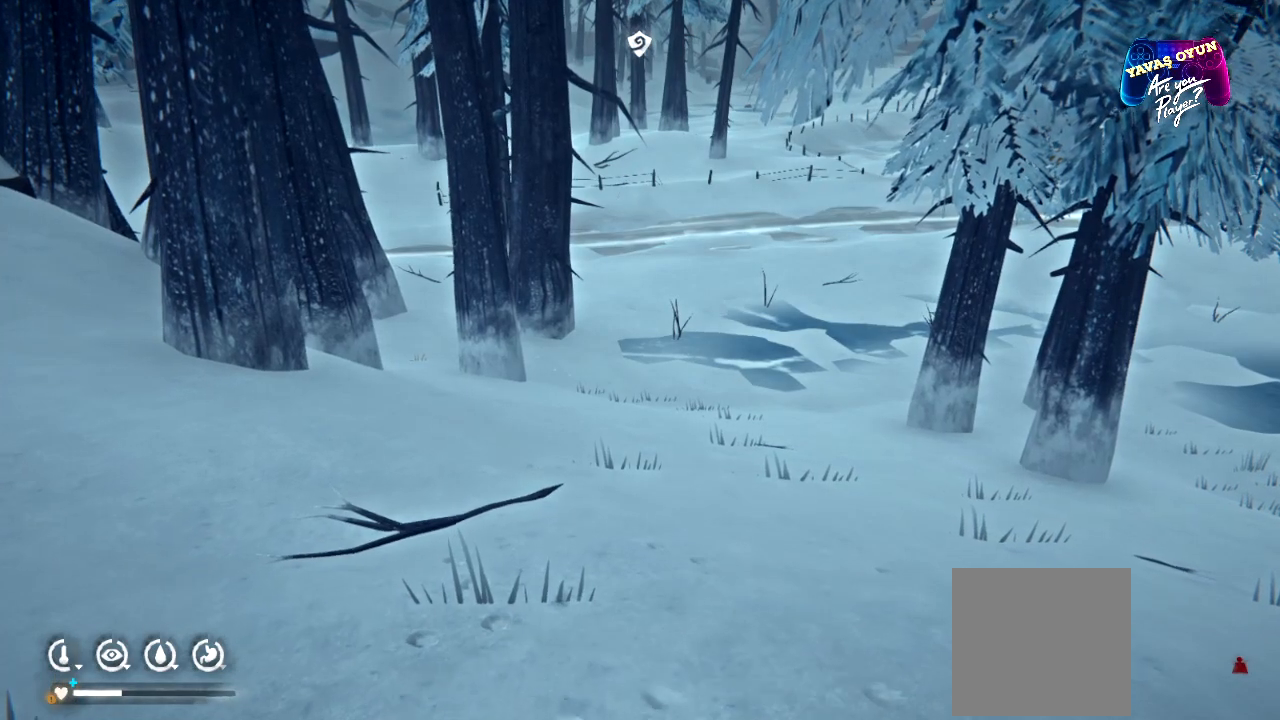
{"buttons": [], "left_stick": "up", "right_stick": "center", "events": []}
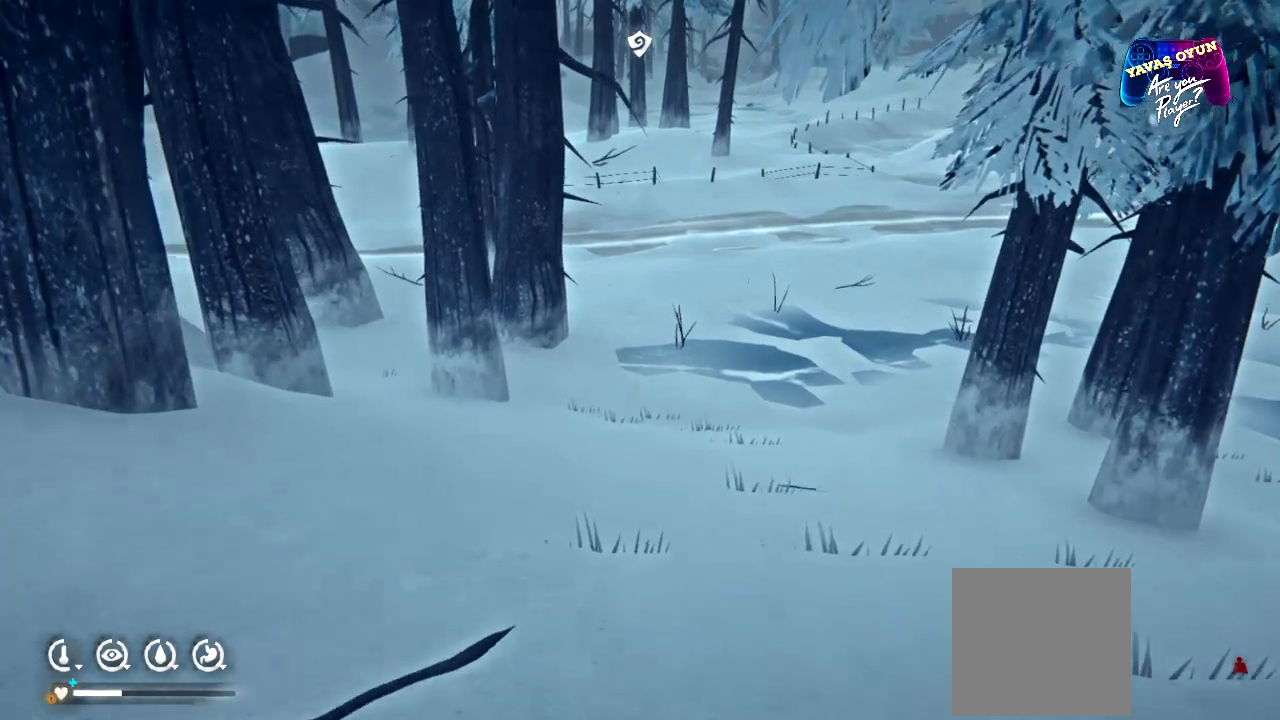
{"buttons": [], "left_stick": "up-left", "right_stick": "up-right", "events": [[117, "right_stick", "up-right"], [267, "left_stick", "up-left"]]}
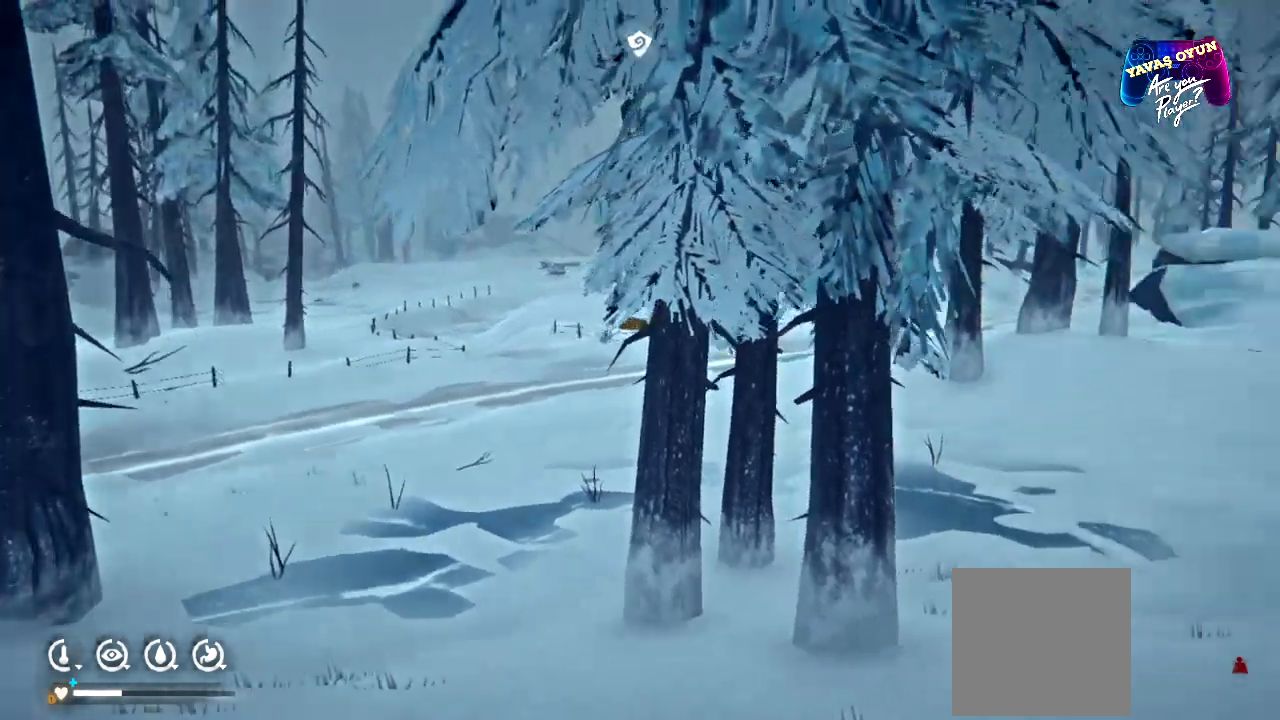
{"buttons": [], "left_stick": "up-left", "right_stick": "center", "events": [[33, "right_stick", "right"], [500, "right_stick", "center"]]}
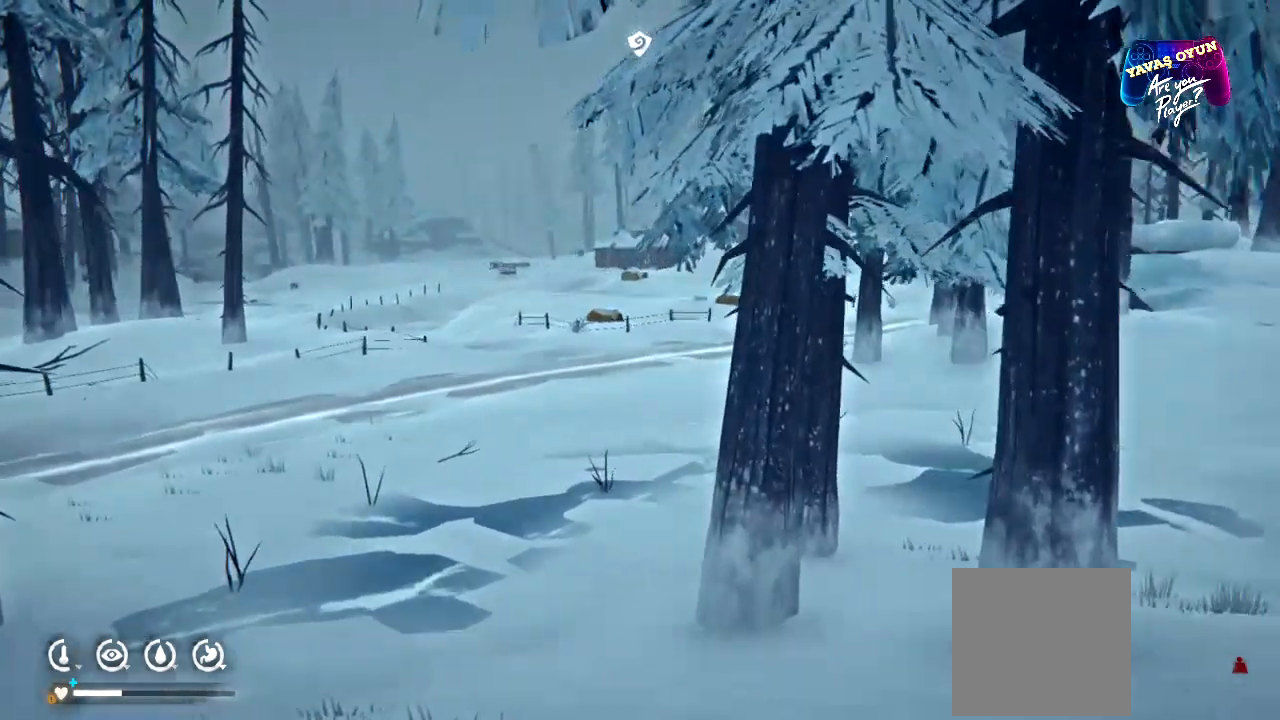
{"buttons": [], "left_stick": "right", "right_stick": "center", "events": [[500, "left_stick", "right"]]}
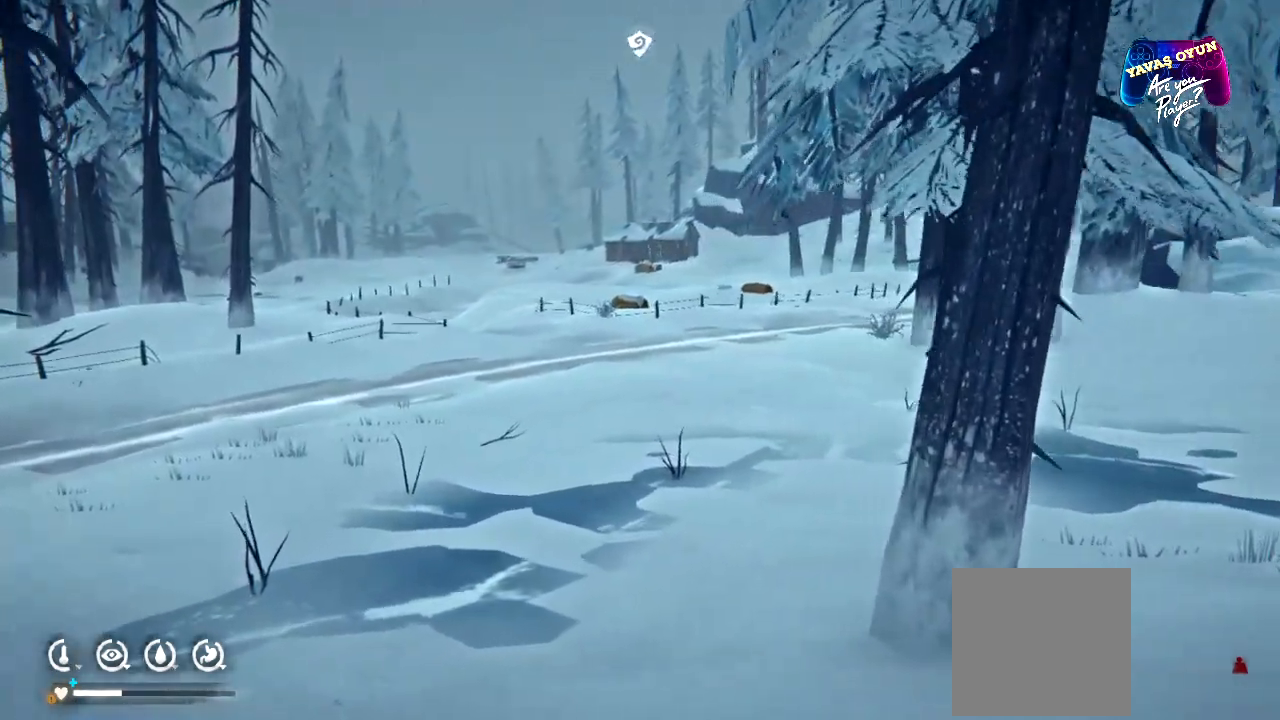
{"buttons": ["L1"], "left_stick": "down-right", "right_stick": "center", "events": [[83, "L1", "down"], [333, "left_stick", "down-right"]]}
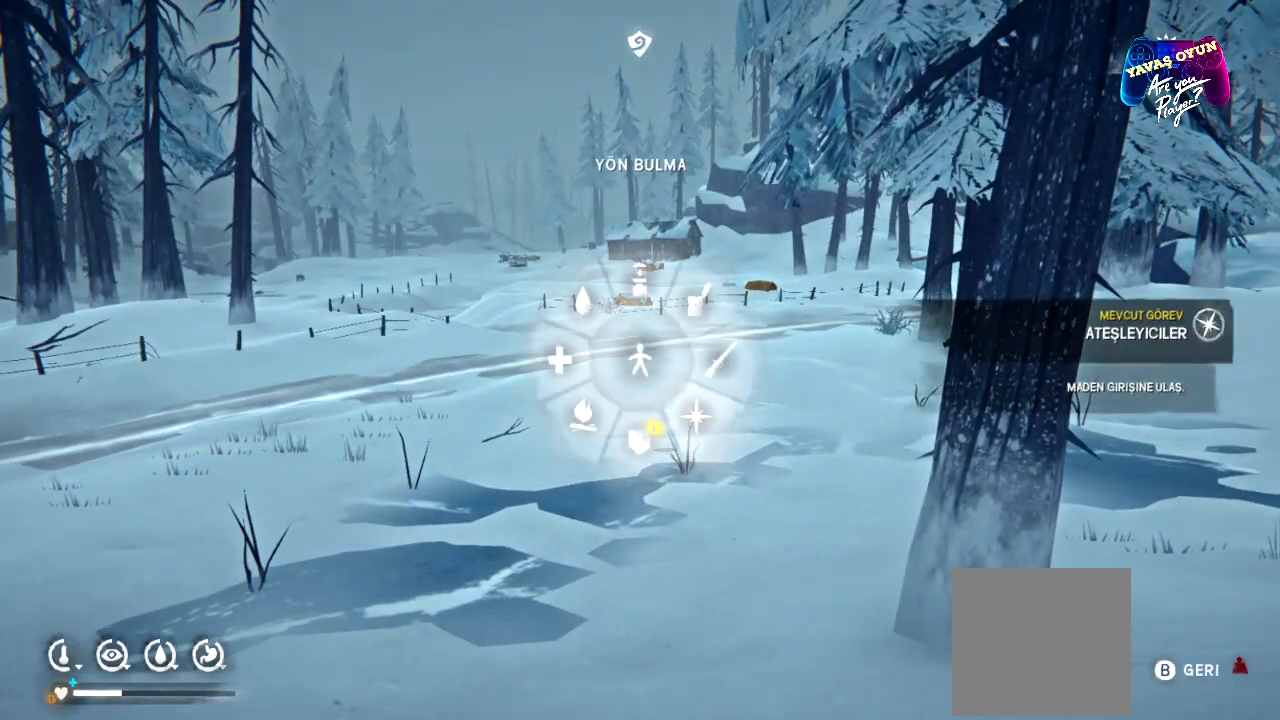
{"buttons": ["L1"], "left_stick": "right", "right_stick": "center", "events": [[483, "left_stick", "right"]]}
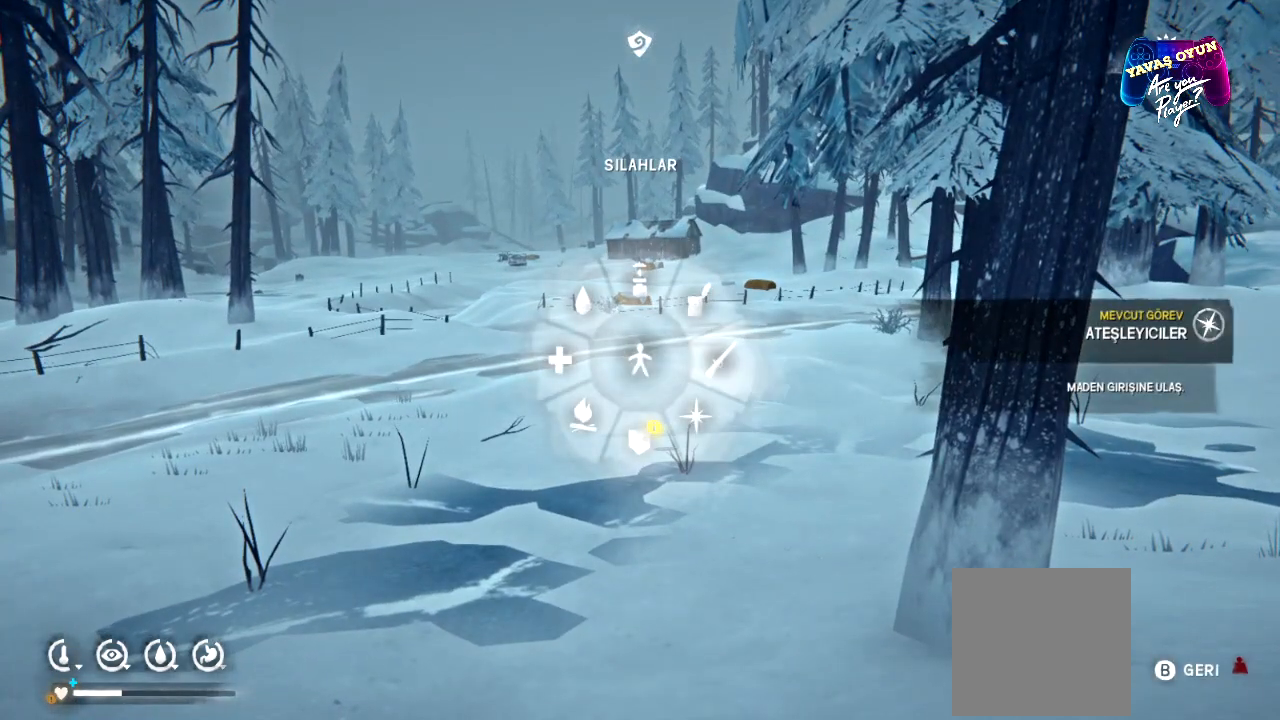
{"buttons": ["L1"], "left_stick": "right", "right_stick": "center", "events": []}
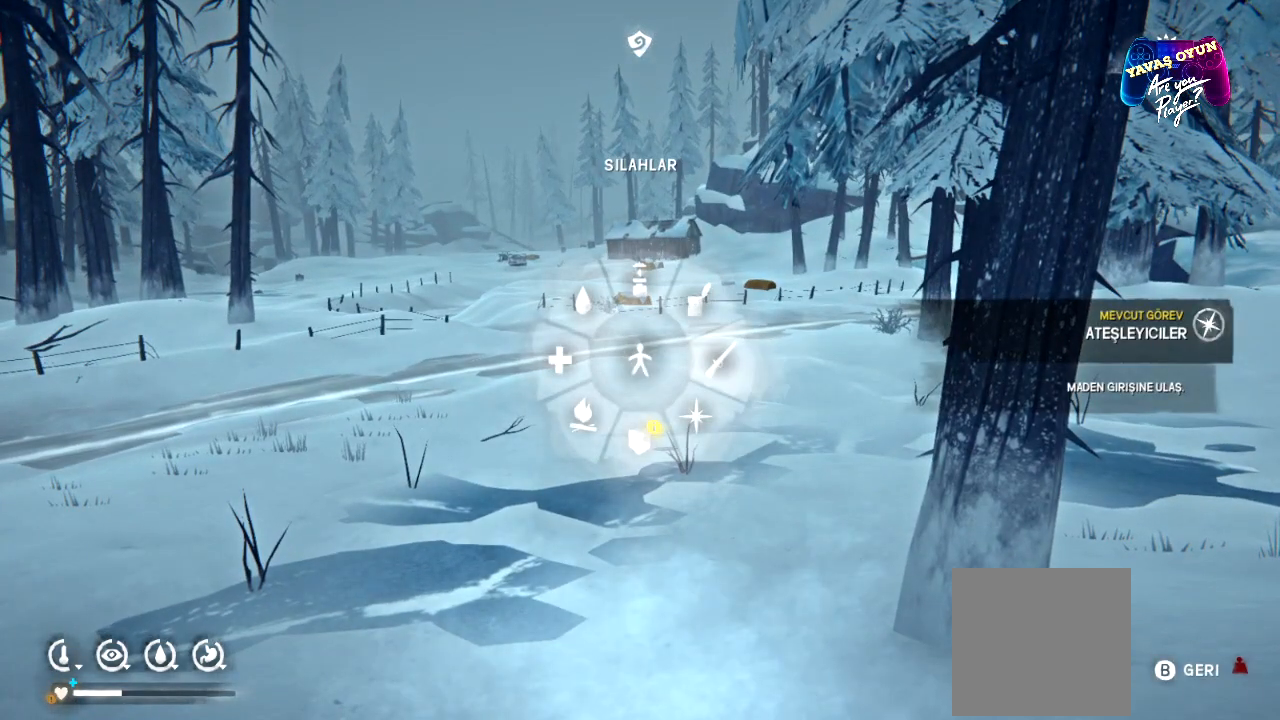
{"buttons": ["L1"], "left_stick": "right", "right_stick": "center", "events": []}
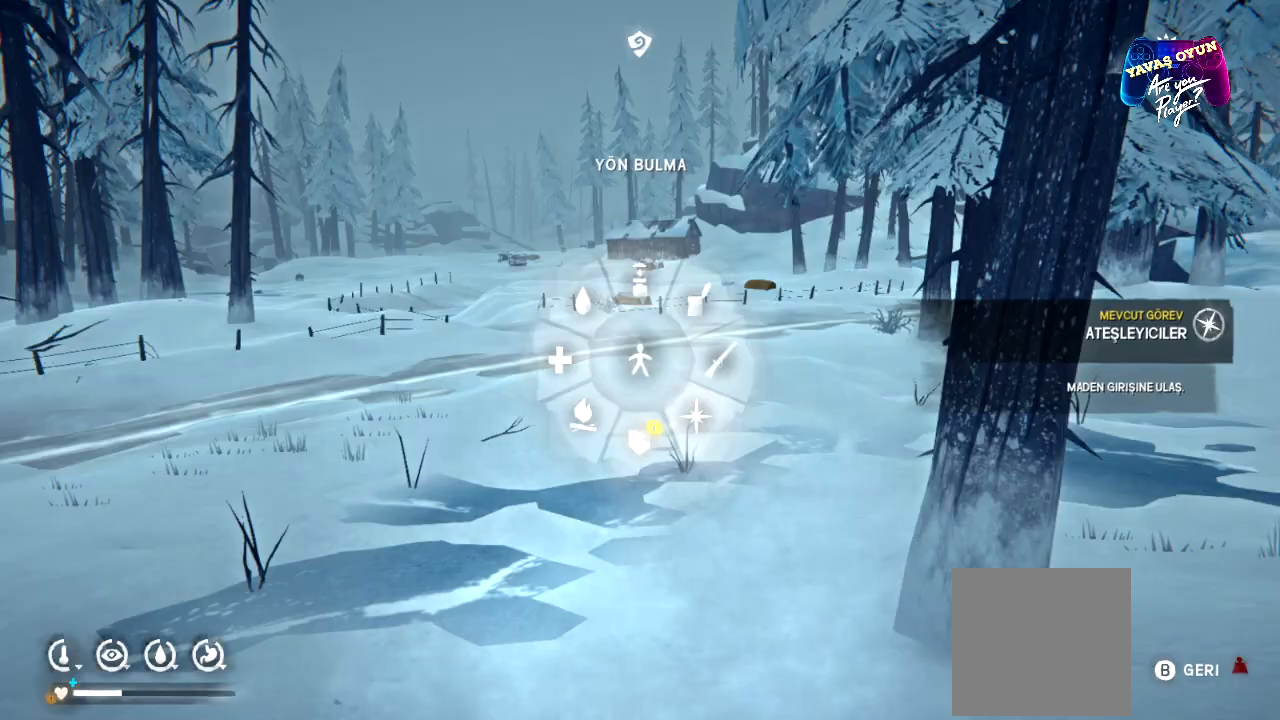
{"buttons": [], "left_stick": "center", "right_stick": "center", "events": [[200, "A", "down"], [317, "A", "up"], [433, "L1", "up"], [433, "left_stick", "center"]]}
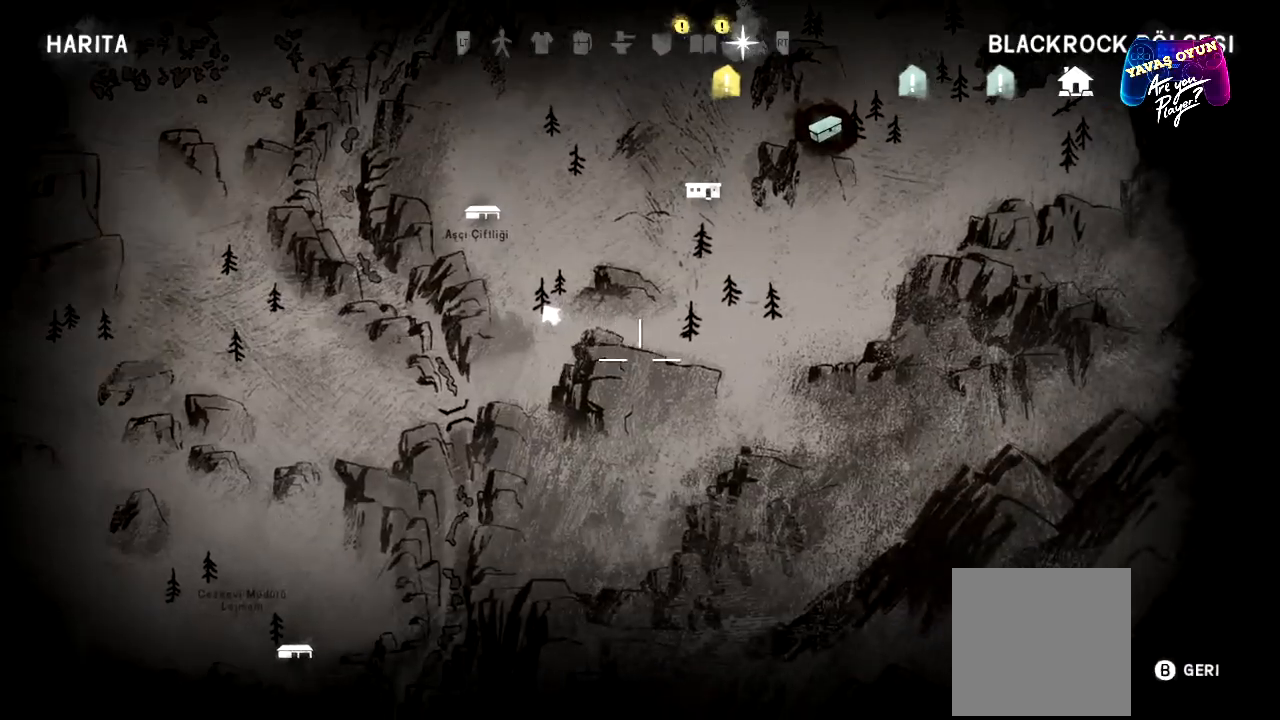
{"buttons": [], "left_stick": "up", "right_stick": "center", "events": [[67, "left_stick", "up"]]}
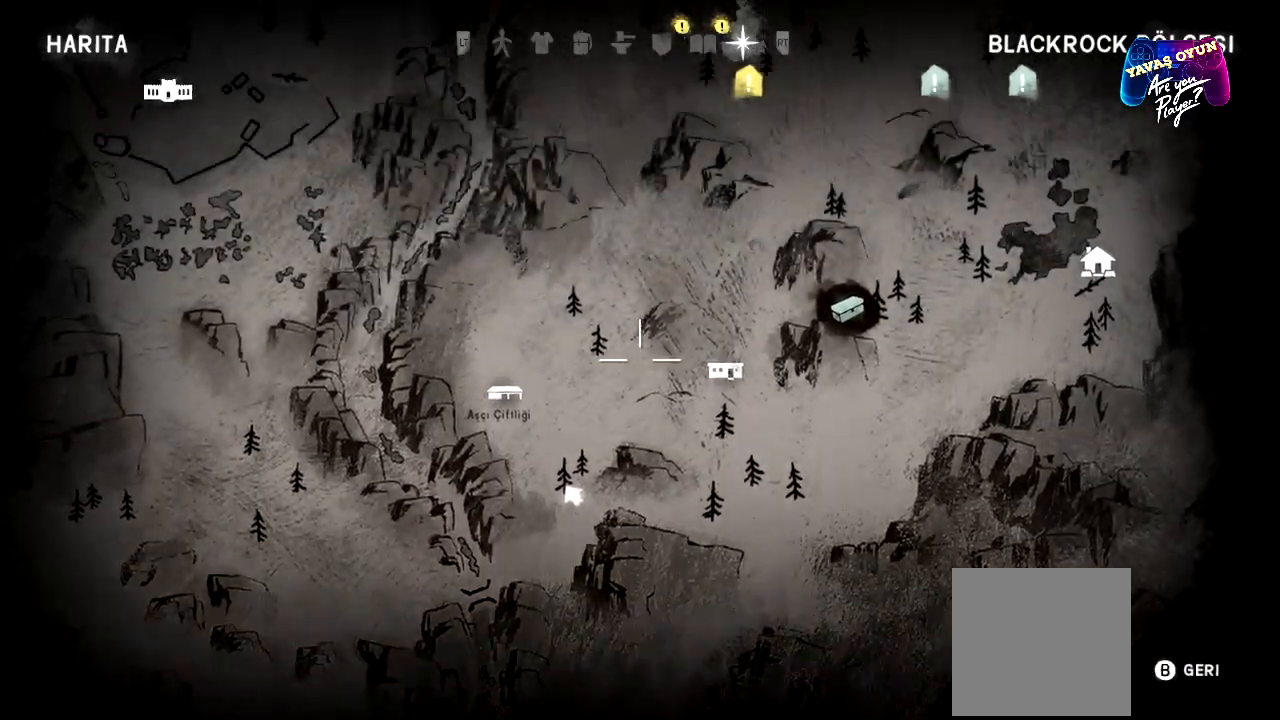
{"buttons": ["B"], "left_stick": "center", "right_stick": "center", "events": [[150, "left_stick", "center"], [383, "B", "down"]]}
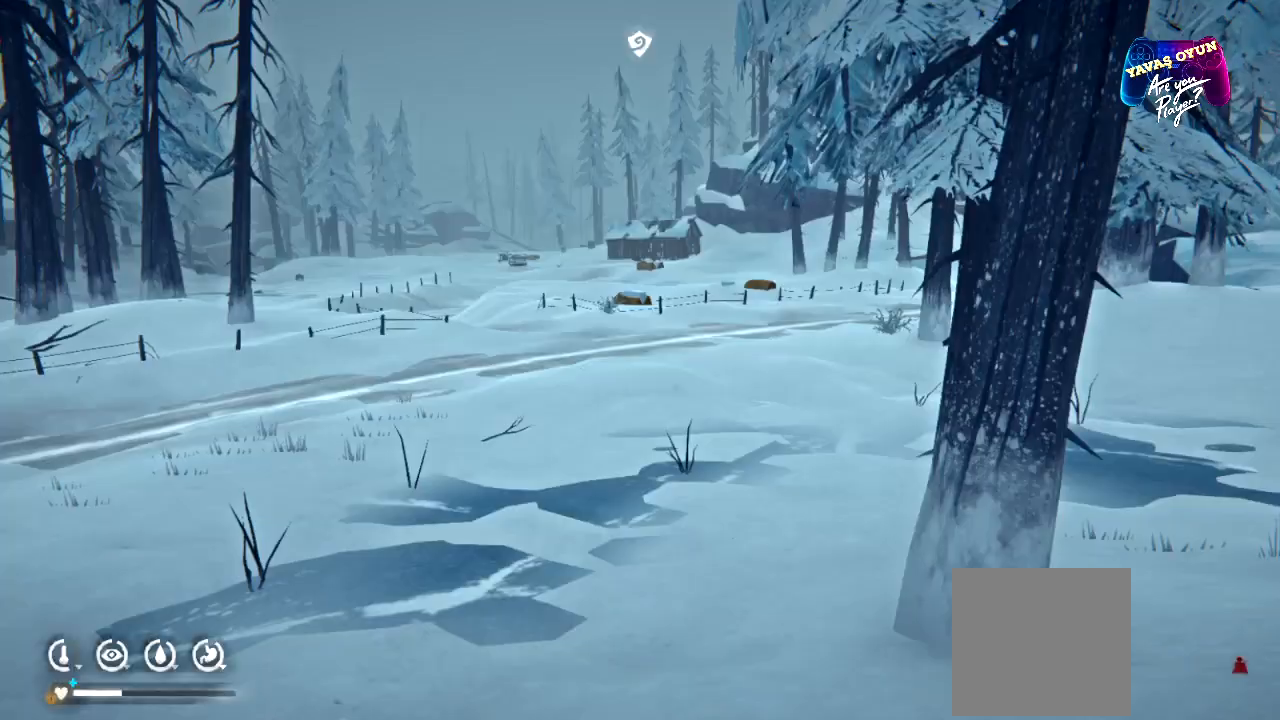
{"buttons": [], "left_stick": "up", "right_stick": "center", "events": [[17, "B", "up"], [50, "left_stick", "up"]]}
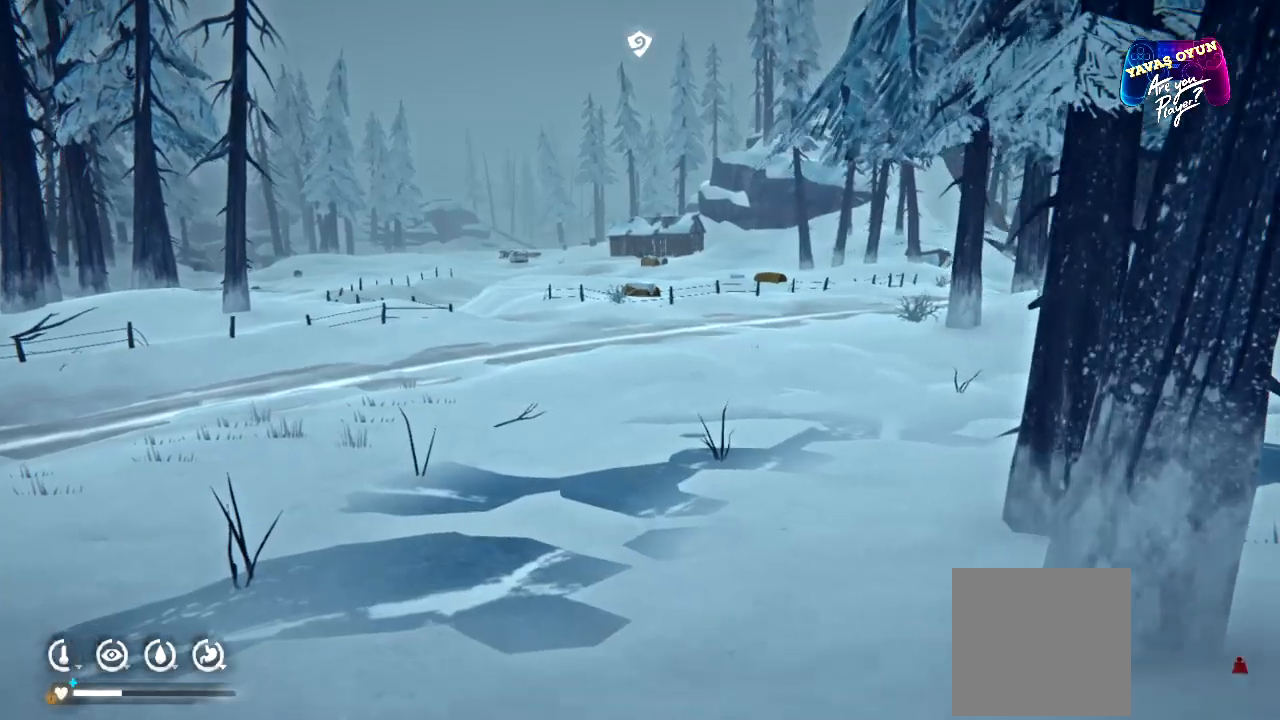
{"buttons": [], "left_stick": "up-right", "right_stick": "center", "events": [[17, "right_stick", "left"], [83, "left_stick", "up-right"], [317, "right_stick", "center"]]}